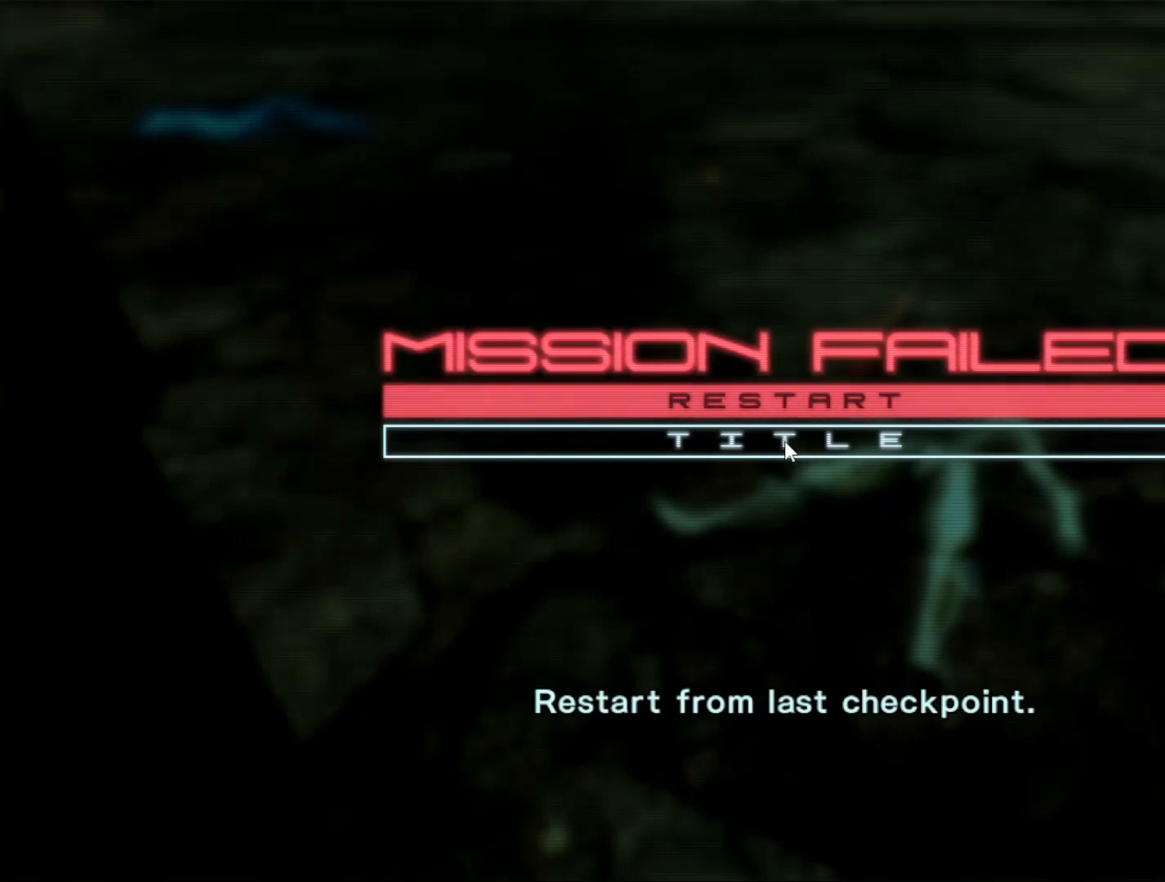
Gameplay with a controller (Xbox layout); each line is a JSON object with the inputs held at the frame after it. "events" lists button and stick changes between this image and that frame as [ms after this image, input, new state], when the widget could be followed in between.
{"buttons": ["A"], "left_stick": "center", "right_stick": "center", "events": [[400, "A", "down"]]}
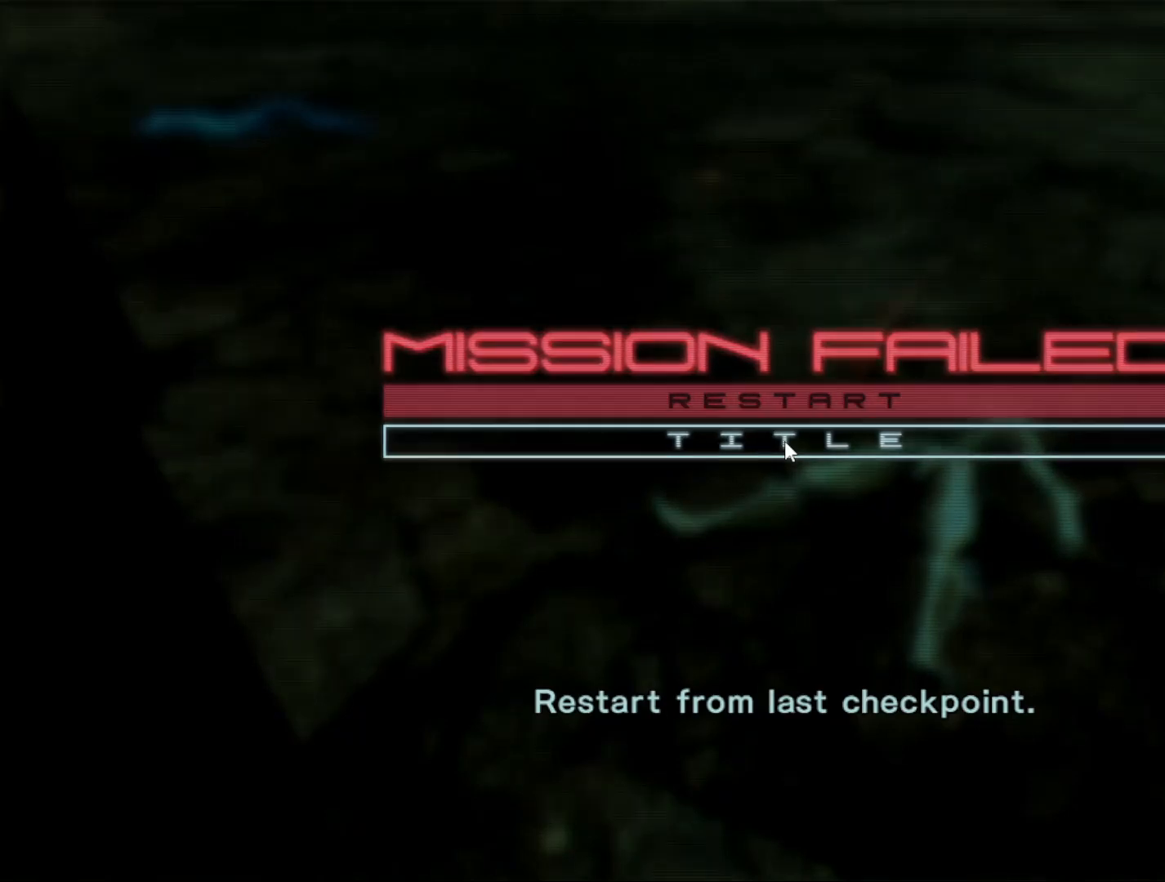
{"buttons": [], "left_stick": "center", "right_stick": "center", "events": [[33, "A", "up"]]}
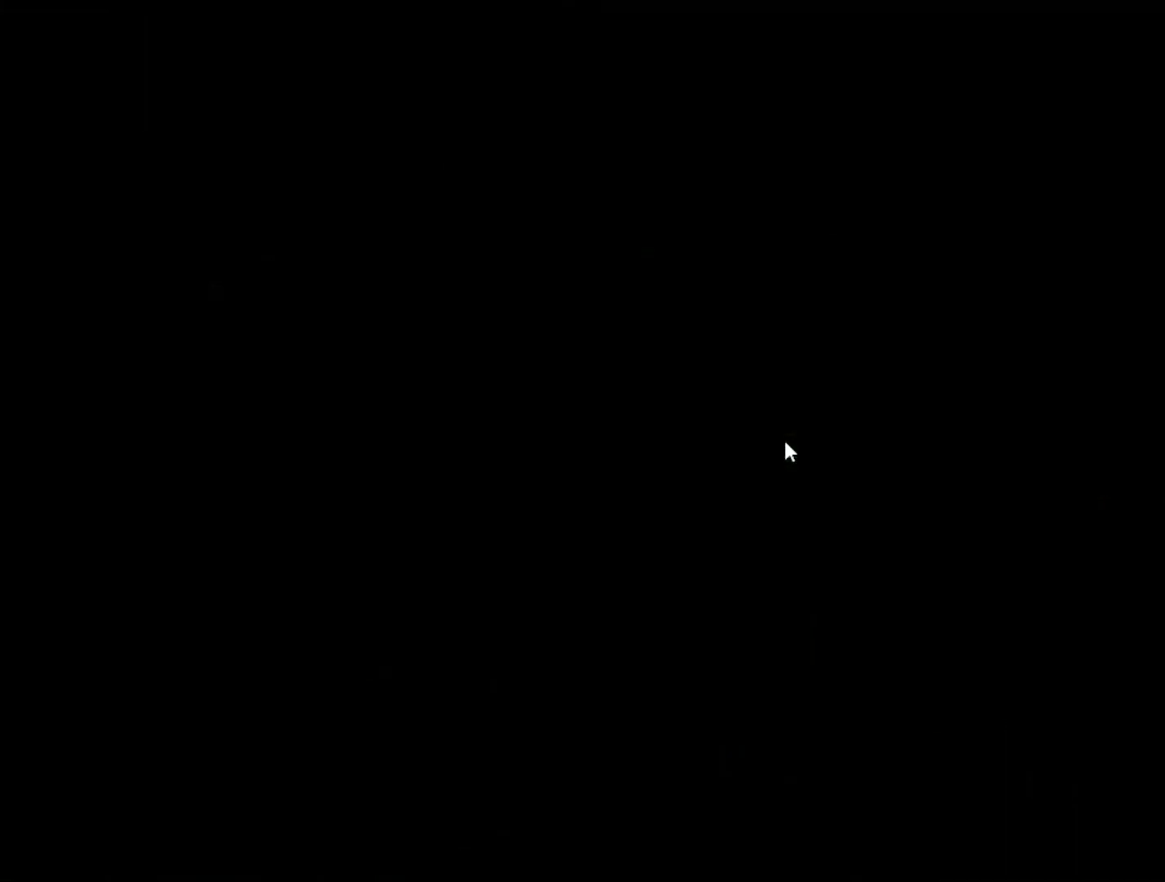
{"buttons": [], "left_stick": "center", "right_stick": "center", "events": []}
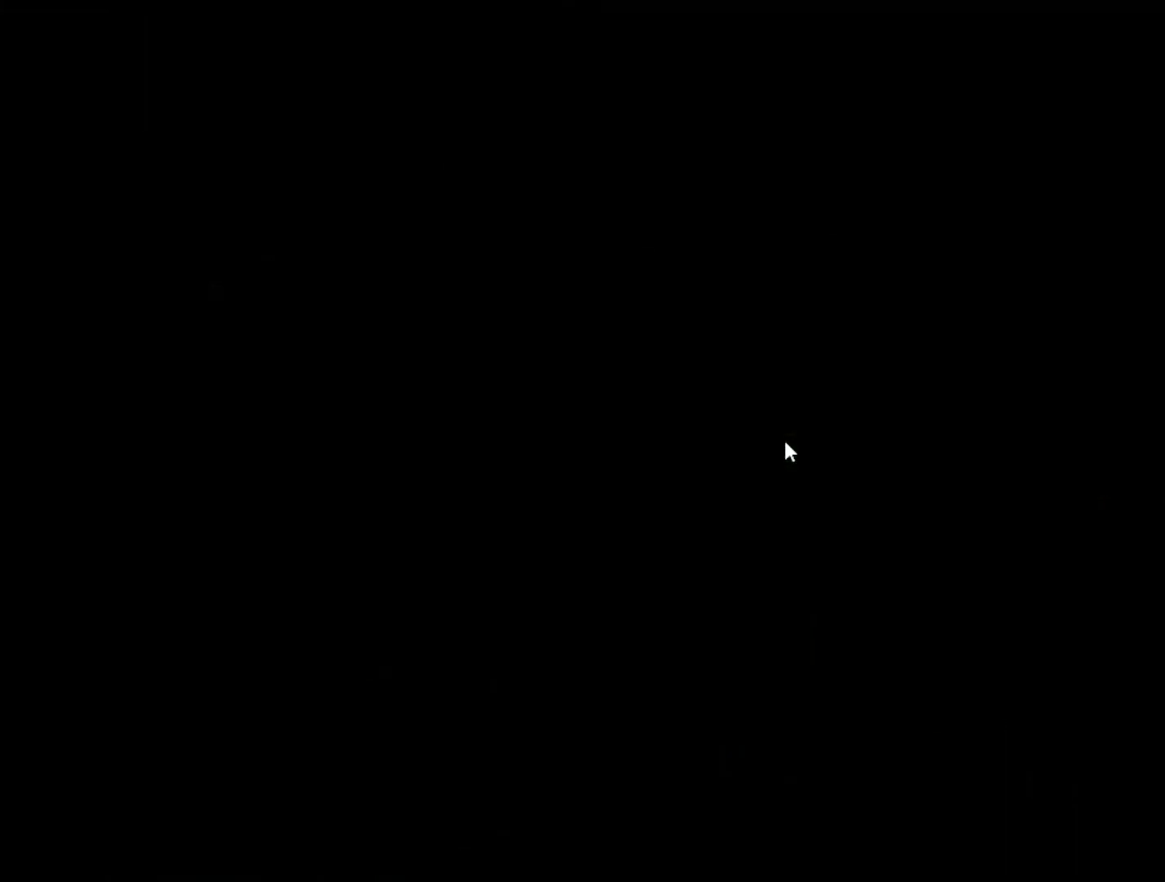
{"buttons": [], "left_stick": "center", "right_stick": "center", "events": []}
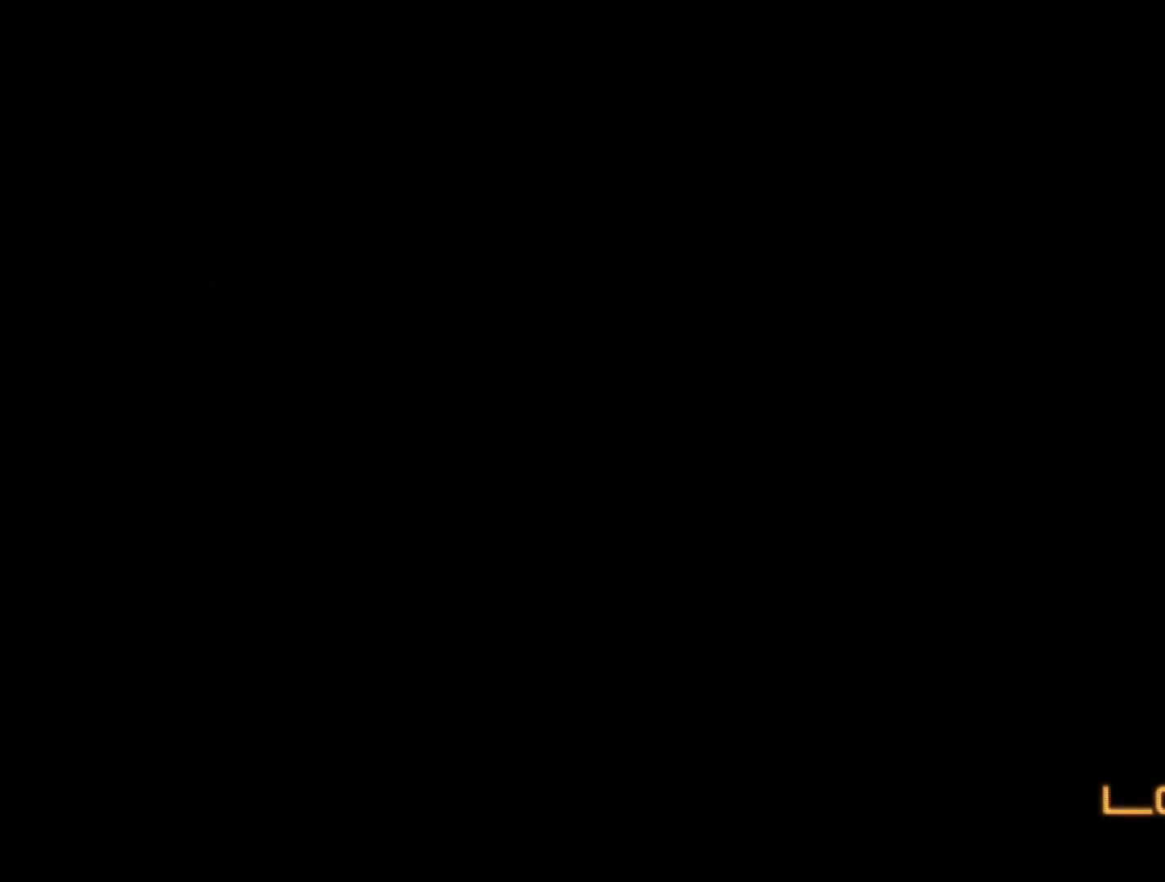
{"buttons": [], "left_stick": "center", "right_stick": "center", "events": []}
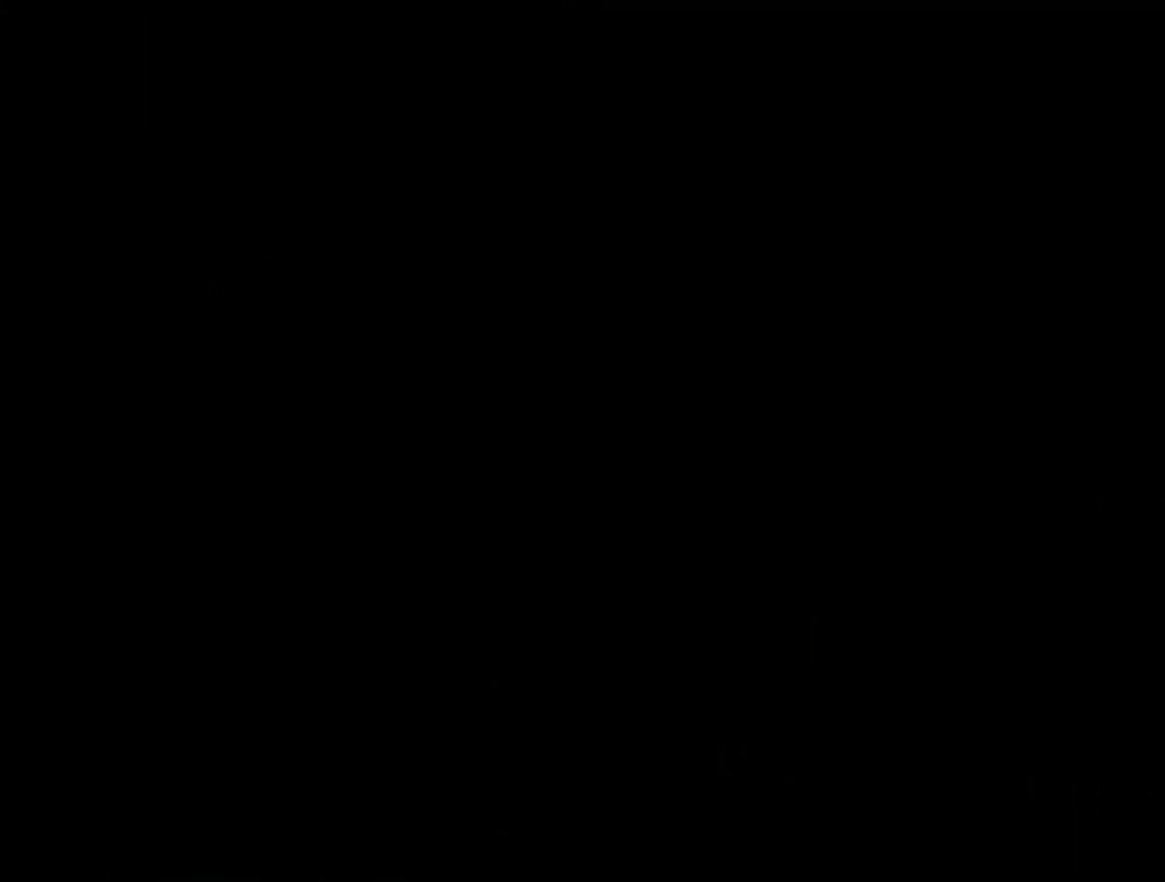
{"buttons": [], "left_stick": "center", "right_stick": "center", "events": []}
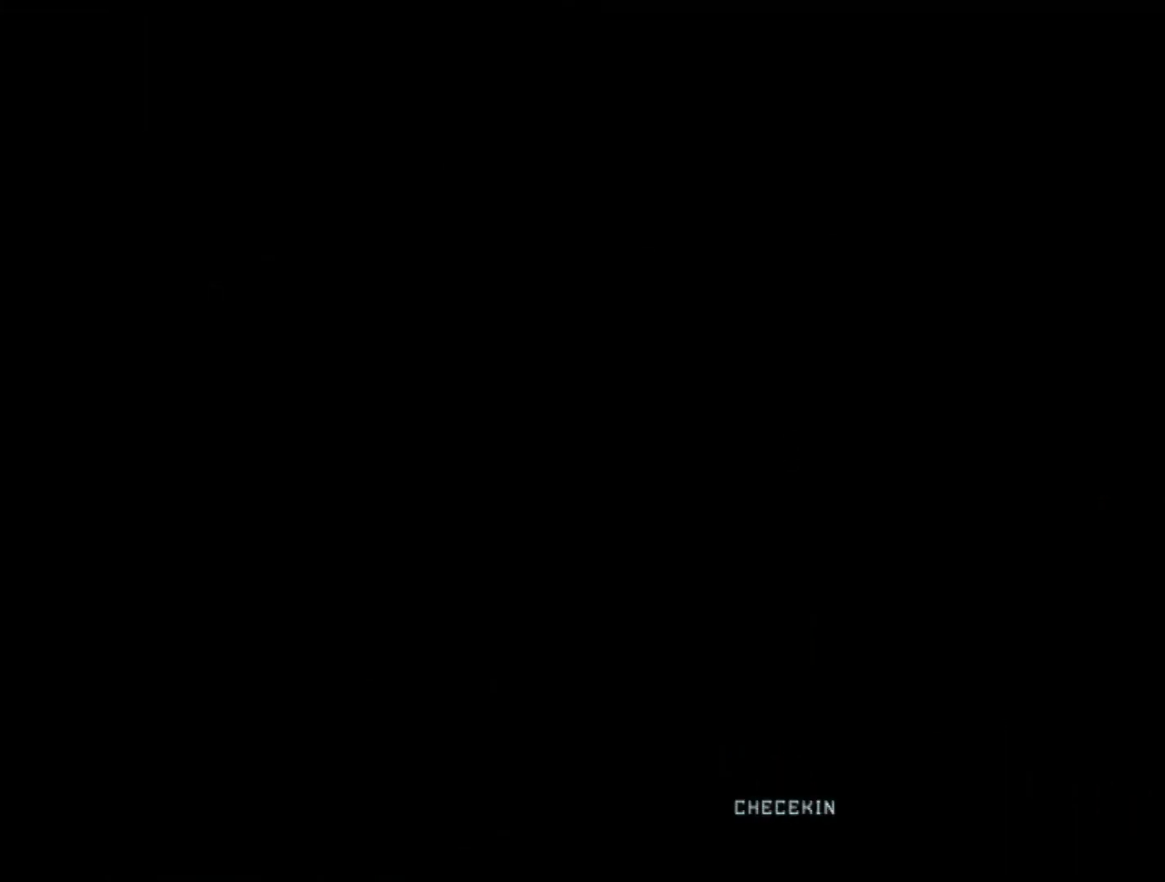
{"buttons": [], "left_stick": "up", "right_stick": "center", "events": [[467, "left_stick", "up"]]}
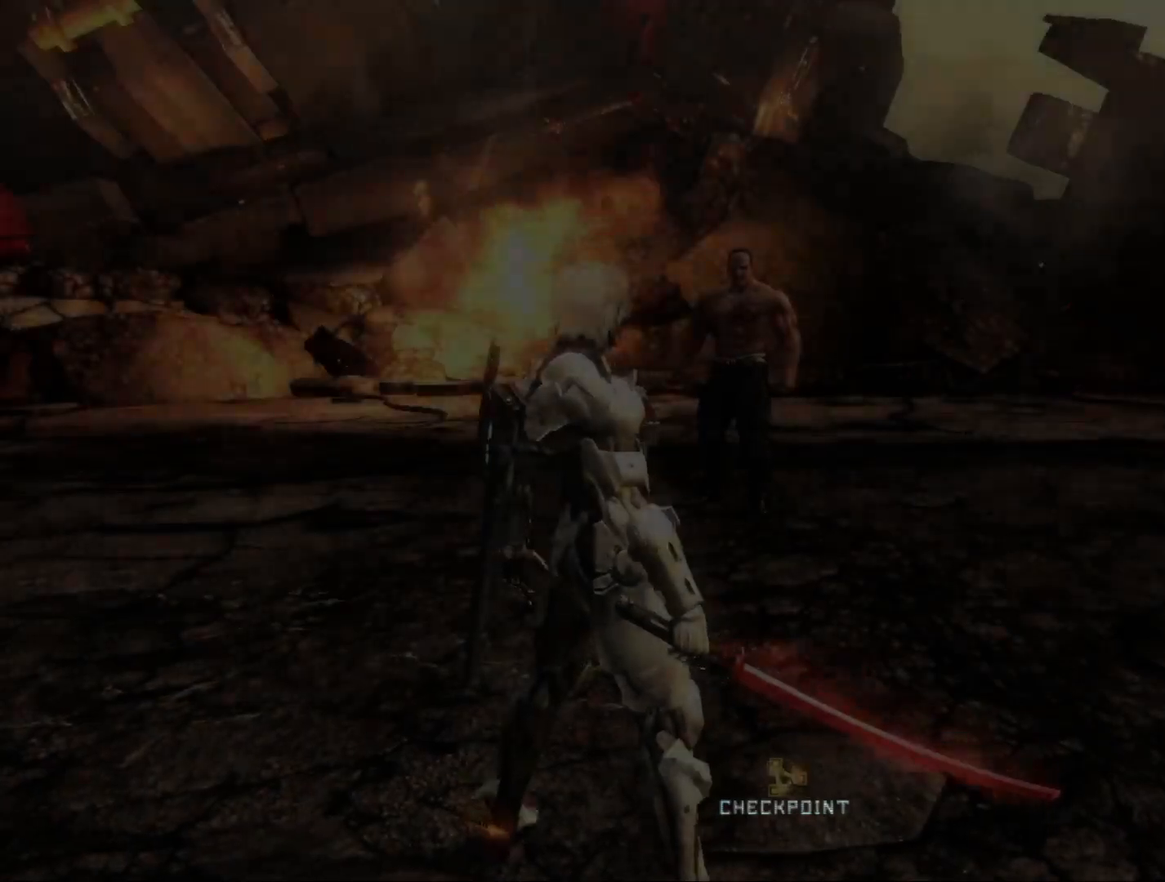
{"buttons": ["Y", "R2"], "left_stick": "up", "right_stick": "center", "events": [[33, "R2", "down"], [500, "Y", "down"]]}
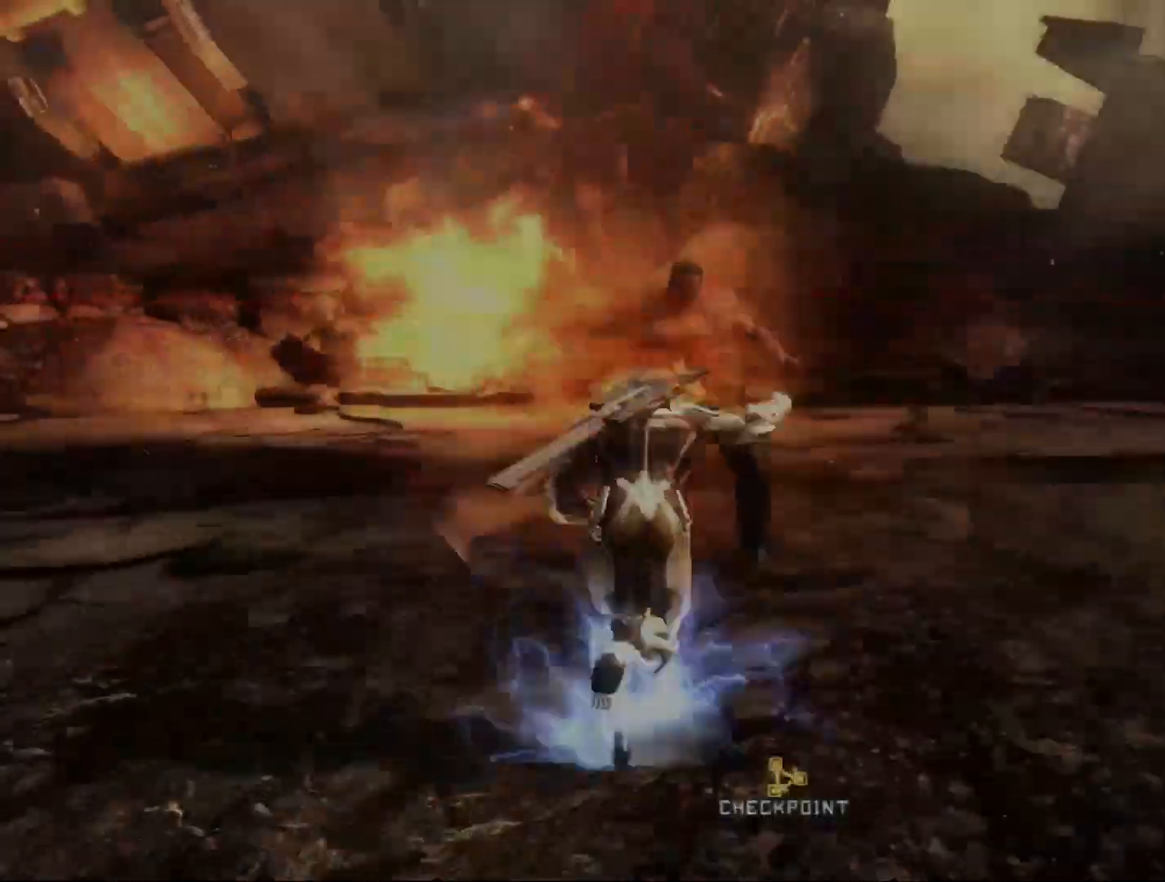
{"buttons": ["Y"], "left_stick": "center", "right_stick": "center", "events": [[100, "R2", "up"], [100, "Y", "up"], [300, "Y", "down"], [367, "left_stick", "center"]]}
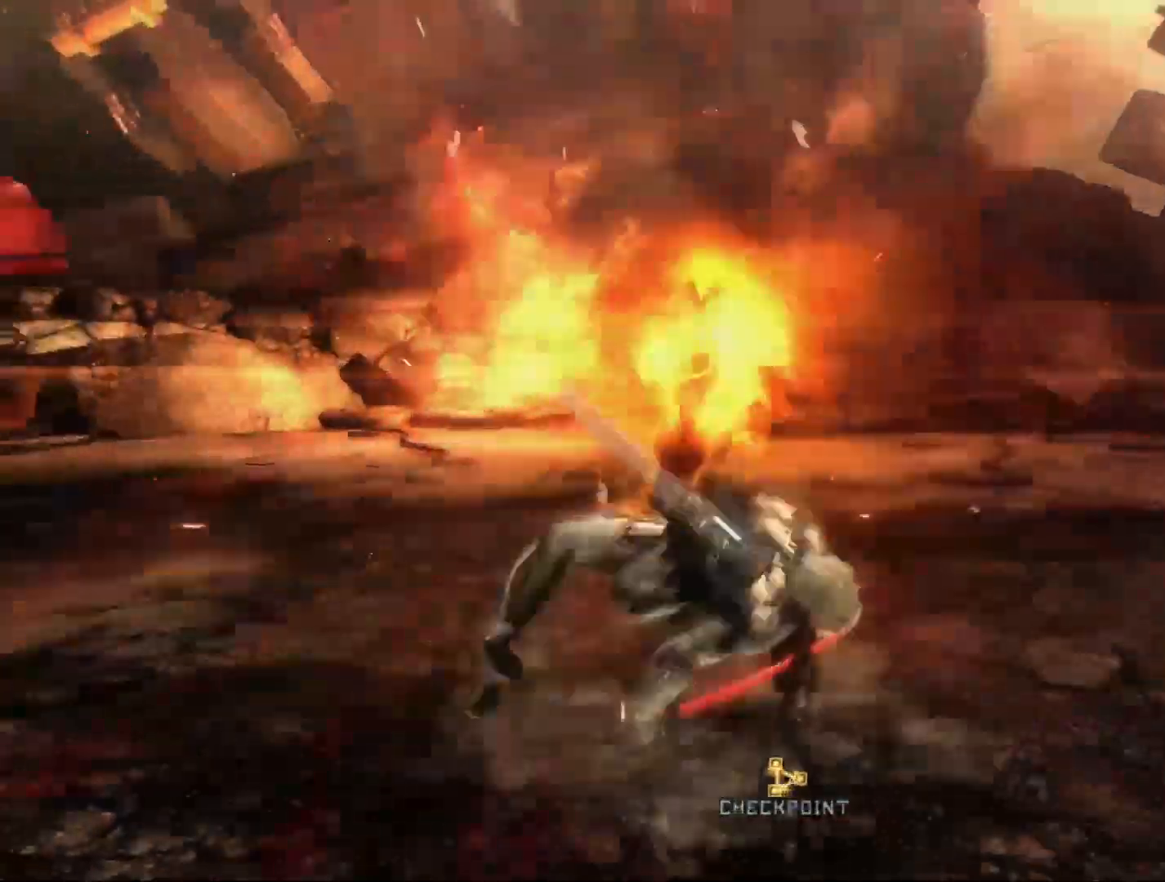
{"buttons": [], "left_stick": "left", "right_stick": "center", "events": [[33, "Y", "up"], [133, "Y", "down"], [233, "Y", "up"], [300, "Y", "down"], [400, "Y", "up"], [433, "left_stick", "left"]]}
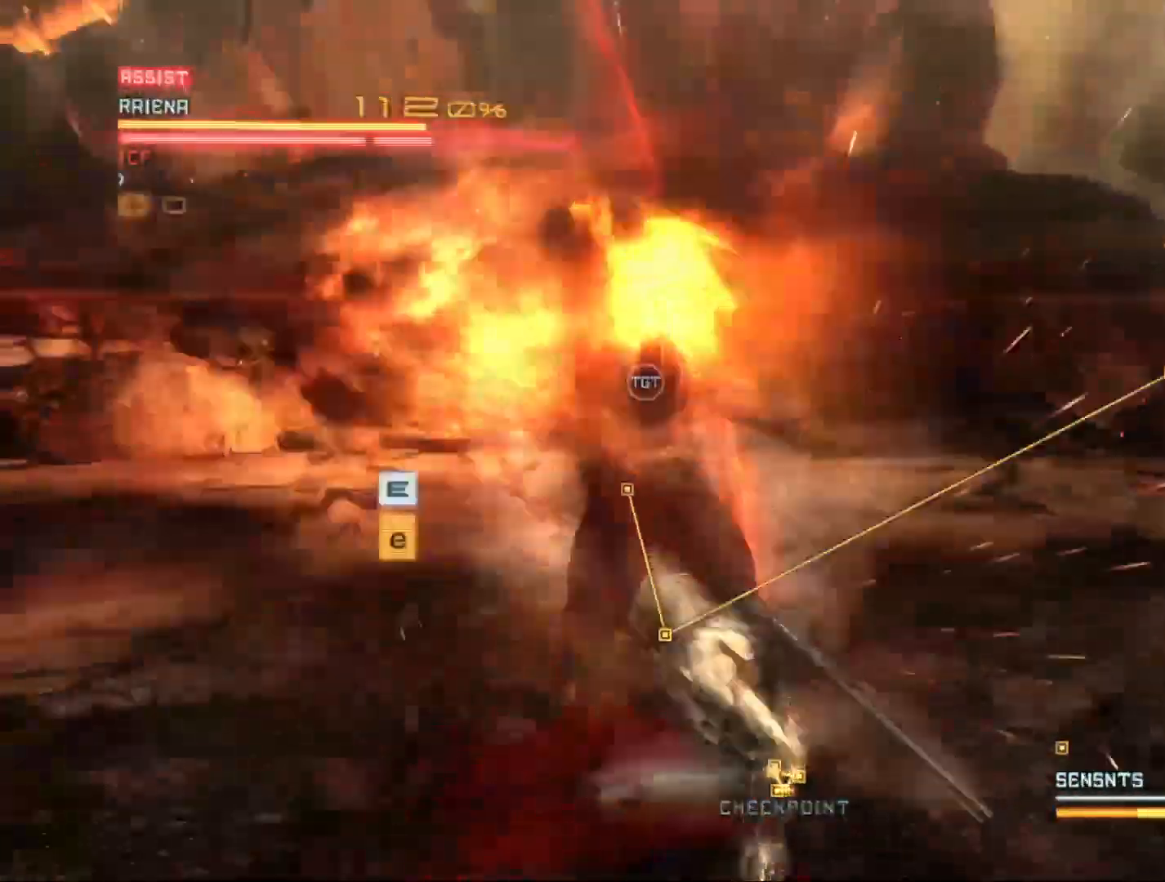
{"buttons": [], "left_stick": "up-left", "right_stick": "center", "events": [[33, "Y", "down"], [33, "left_stick", "up-left"], [67, "Y", "up"], [100, "Y", "down"], [167, "Y", "up"], [233, "Y", "down"], [300, "Y", "up"], [400, "Y", "down"], [500, "Y", "up"]]}
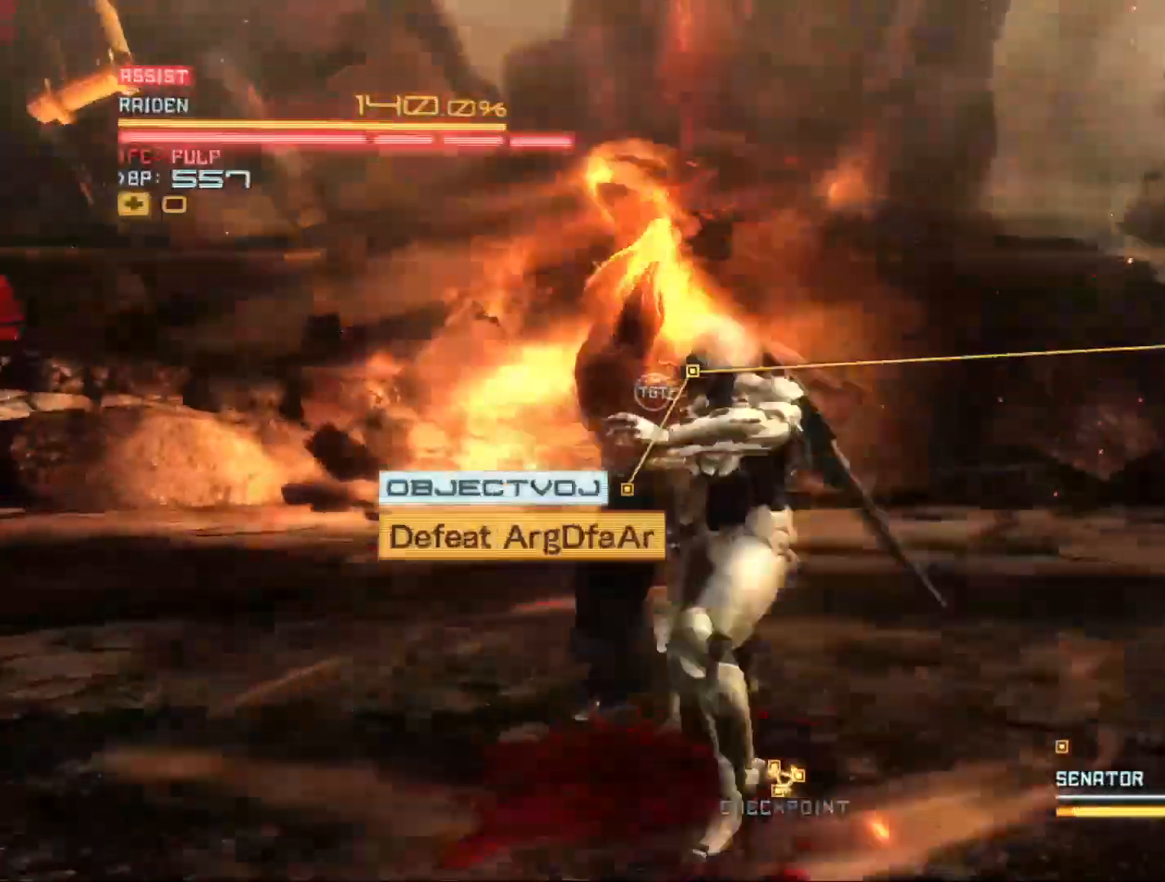
{"buttons": [], "left_stick": "down", "right_stick": "center", "events": [[67, "Y", "down"], [133, "Y", "up"], [233, "Y", "down"], [300, "Y", "up"], [367, "Y", "down"], [433, "Y", "up"], [433, "left_stick", "center"], [500, "left_stick", "down"]]}
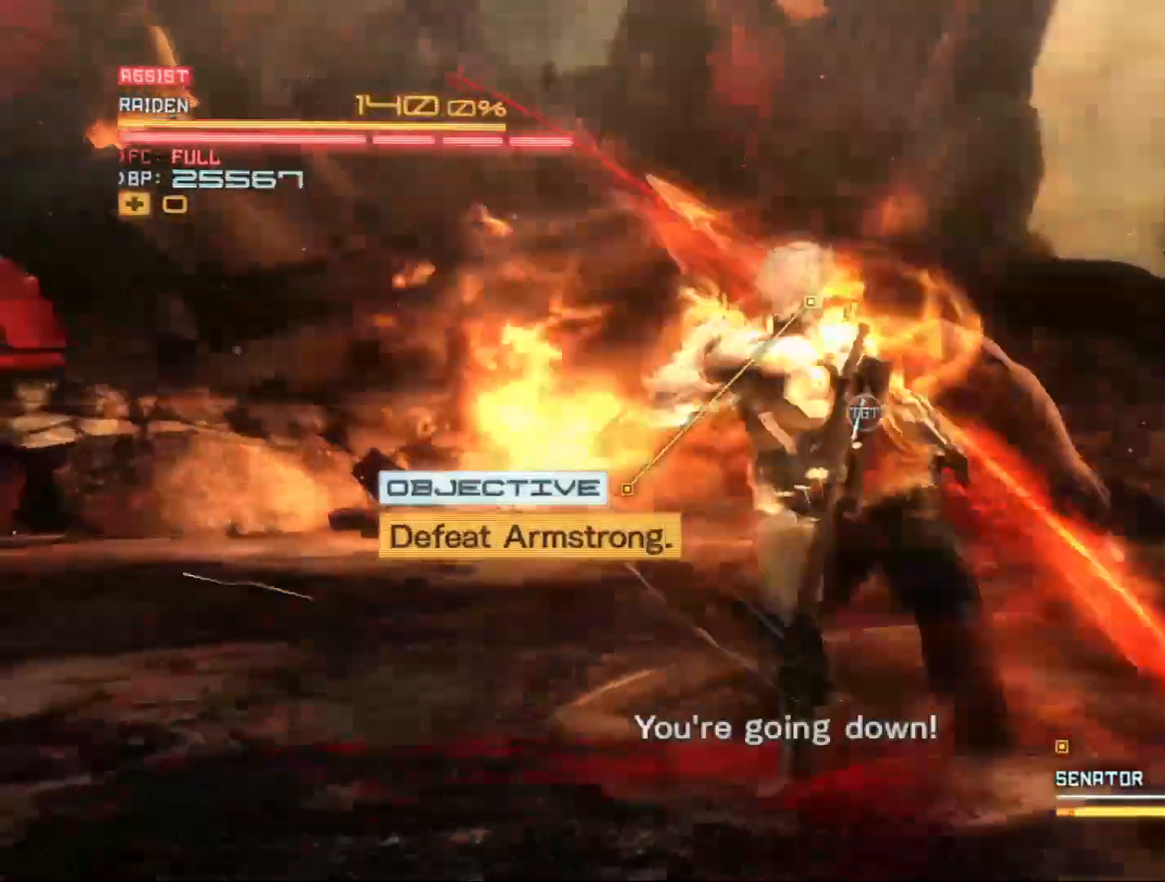
{"buttons": [], "left_stick": "down", "right_stick": "center", "events": [[67, "R2", "down"], [400, "R2", "up"]]}
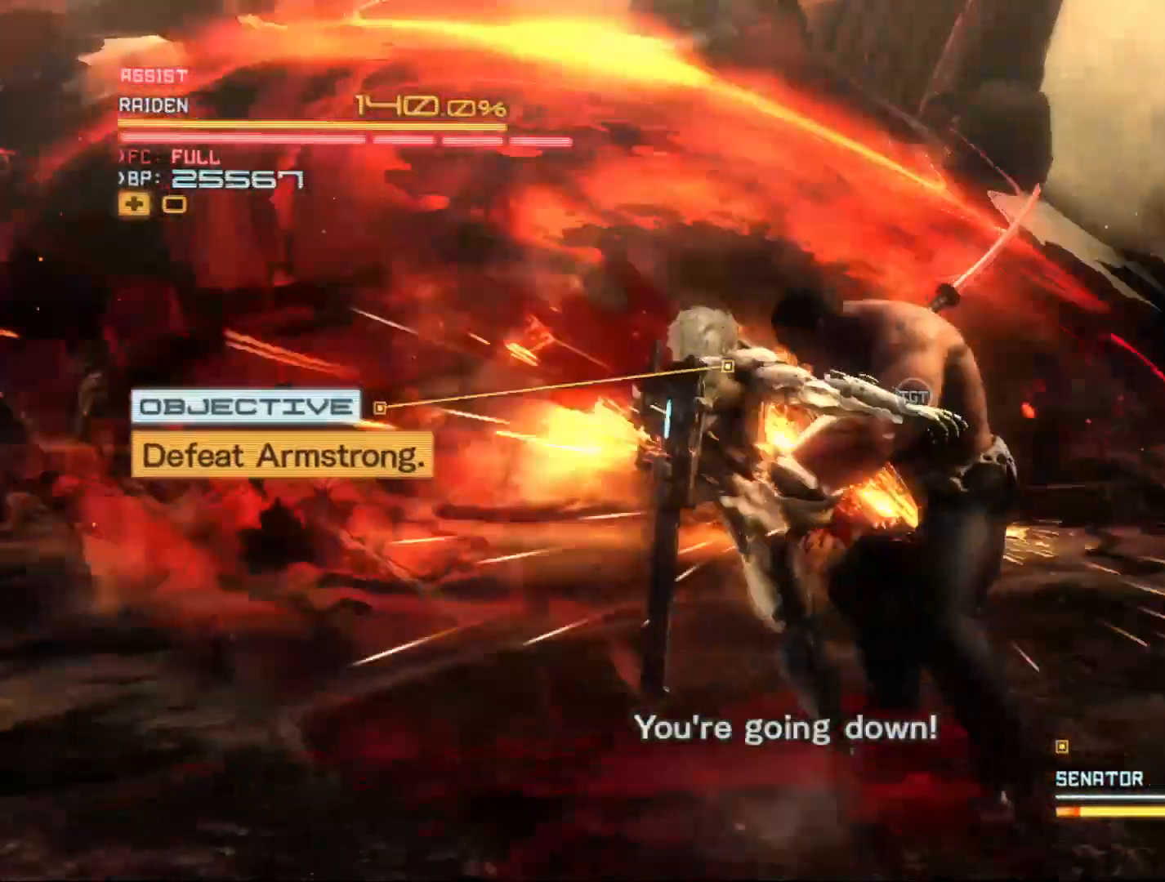
{"buttons": [], "left_stick": "down", "right_stick": "center", "events": []}
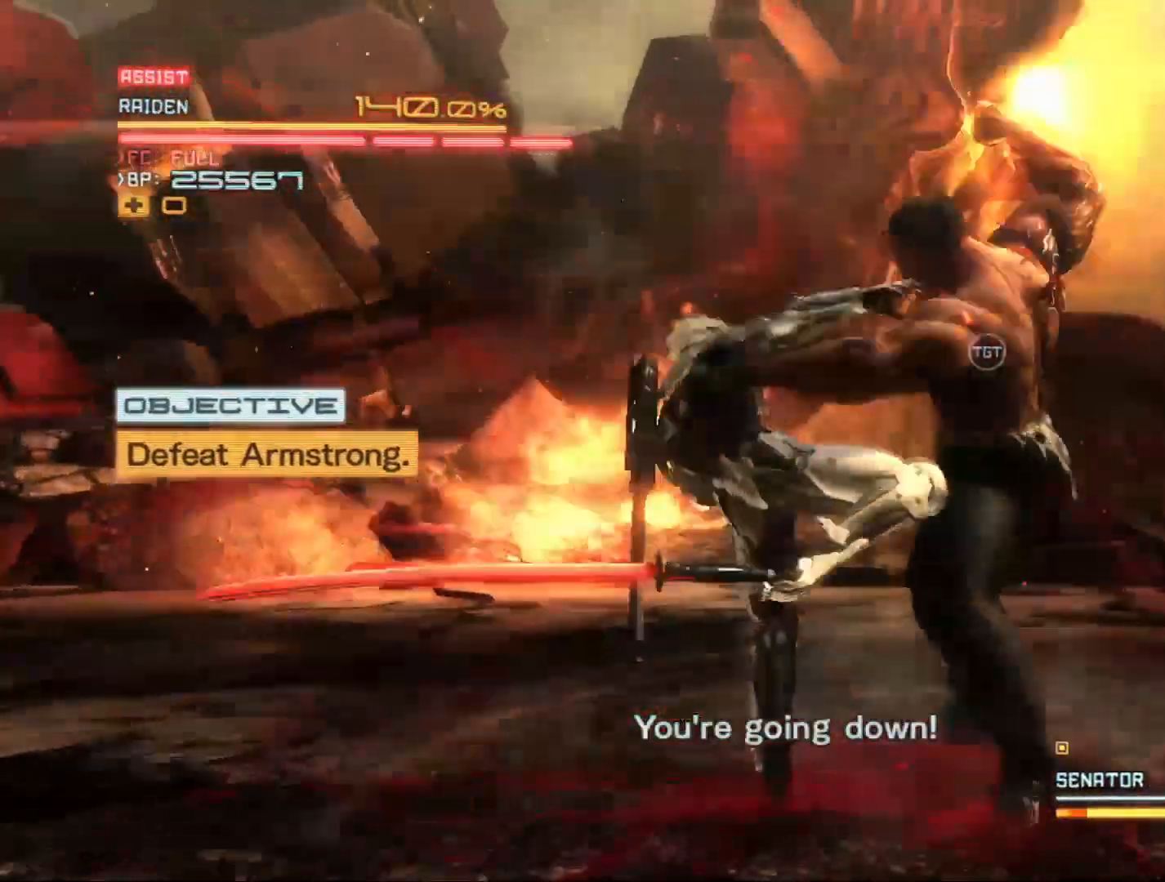
{"buttons": ["R2"], "left_stick": "down-right", "right_stick": "center", "events": [[33, "R2", "down"], [67, "left_stick", "down-right"]]}
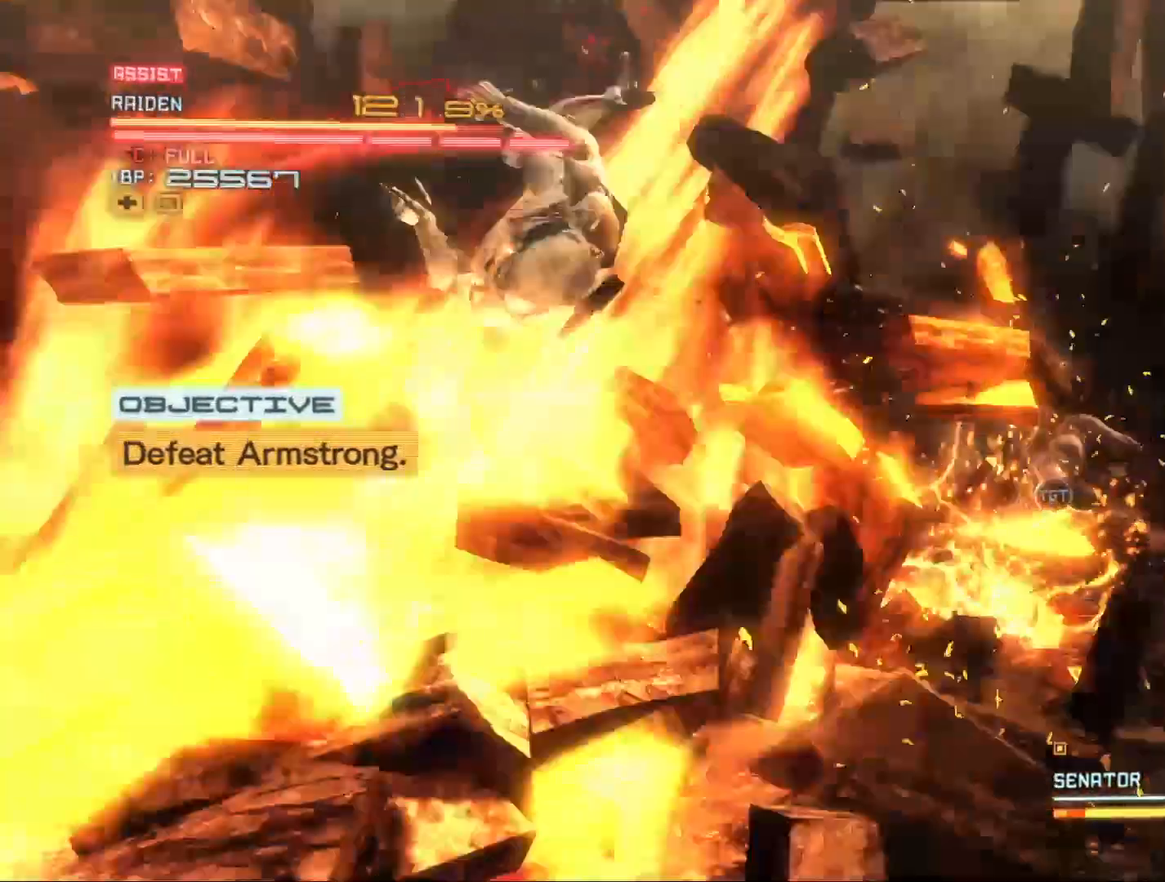
{"buttons": [], "left_stick": "center", "right_stick": "center", "events": [[133, "left_stick", "right"], [267, "R2", "up"], [267, "left_stick", "up-right"], [367, "left_stick", "center"]]}
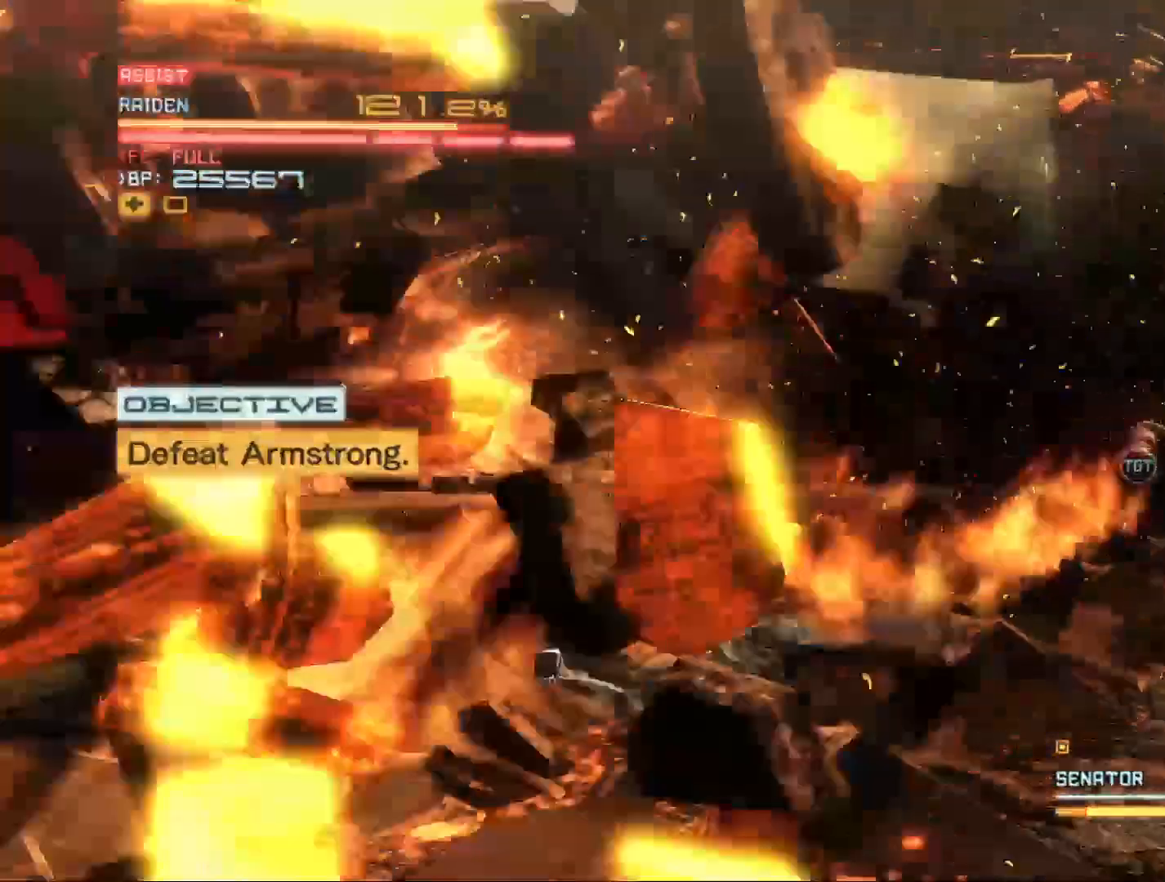
{"buttons": ["R2"], "left_stick": "right", "right_stick": "center", "events": [[33, "right_stick", "down-right"], [100, "left_stick", "left"], [300, "left_stick", "center"], [300, "right_stick", "center"], [367, "left_stick", "right"], [500, "R2", "down"]]}
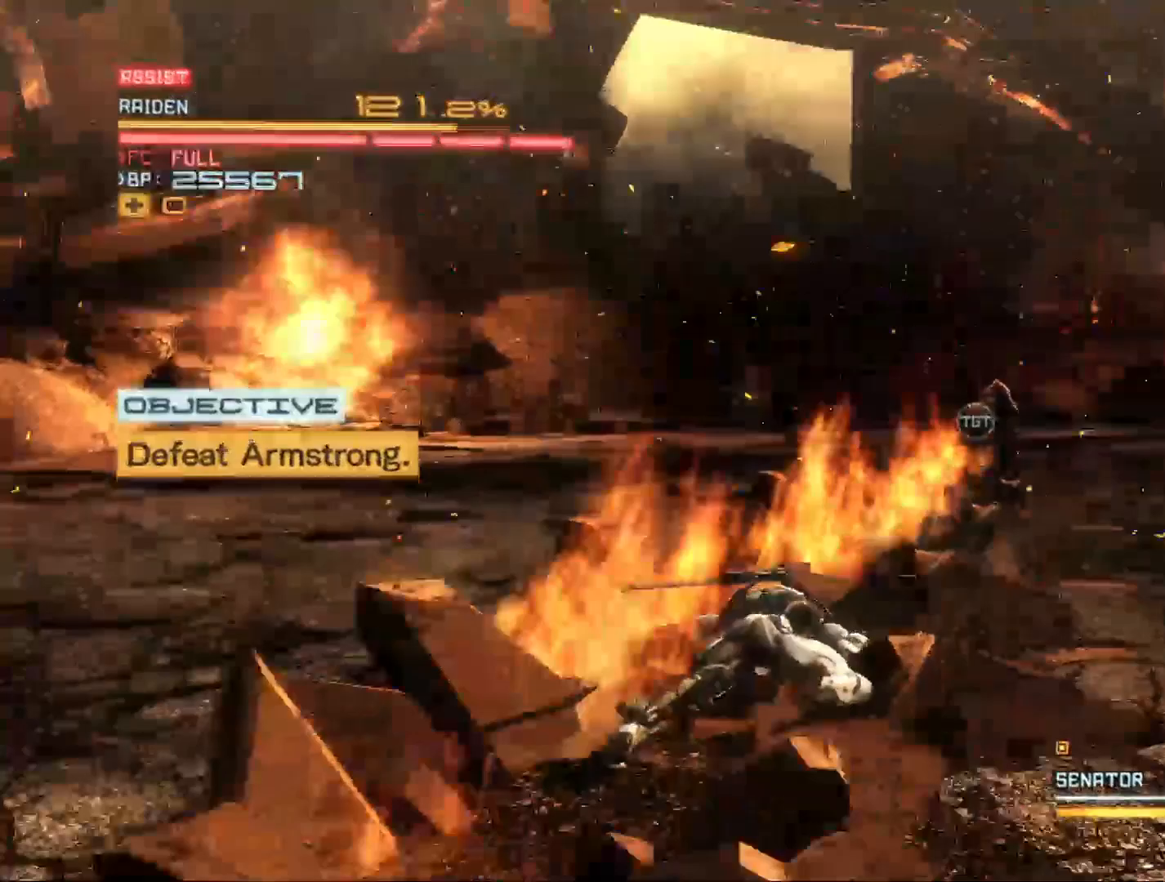
{"buttons": ["R2"], "left_stick": "right", "right_stick": "down", "events": [[467, "right_stick", "down"]]}
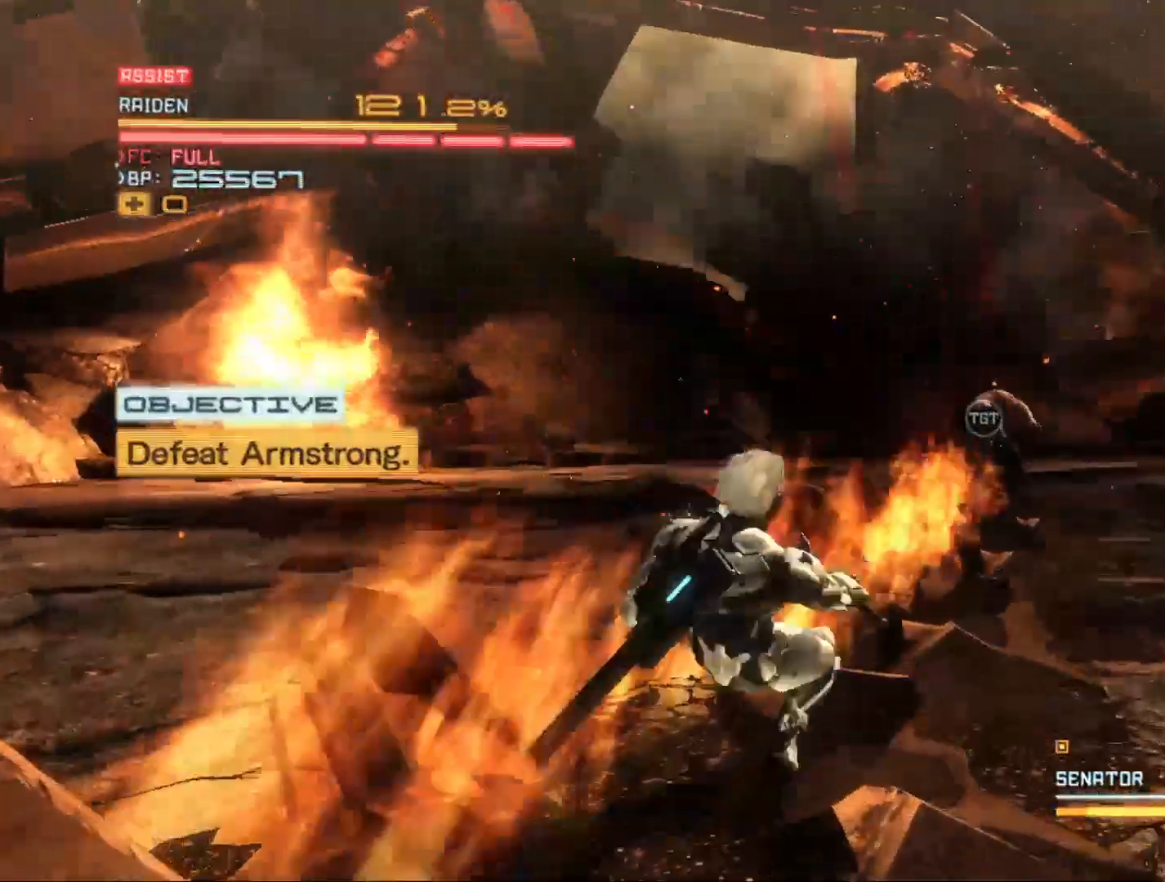
{"buttons": ["R2"], "left_stick": "up-right", "right_stick": "left", "events": [[367, "right_stick", "down-left"], [467, "left_stick", "up-right"], [500, "right_stick", "left"]]}
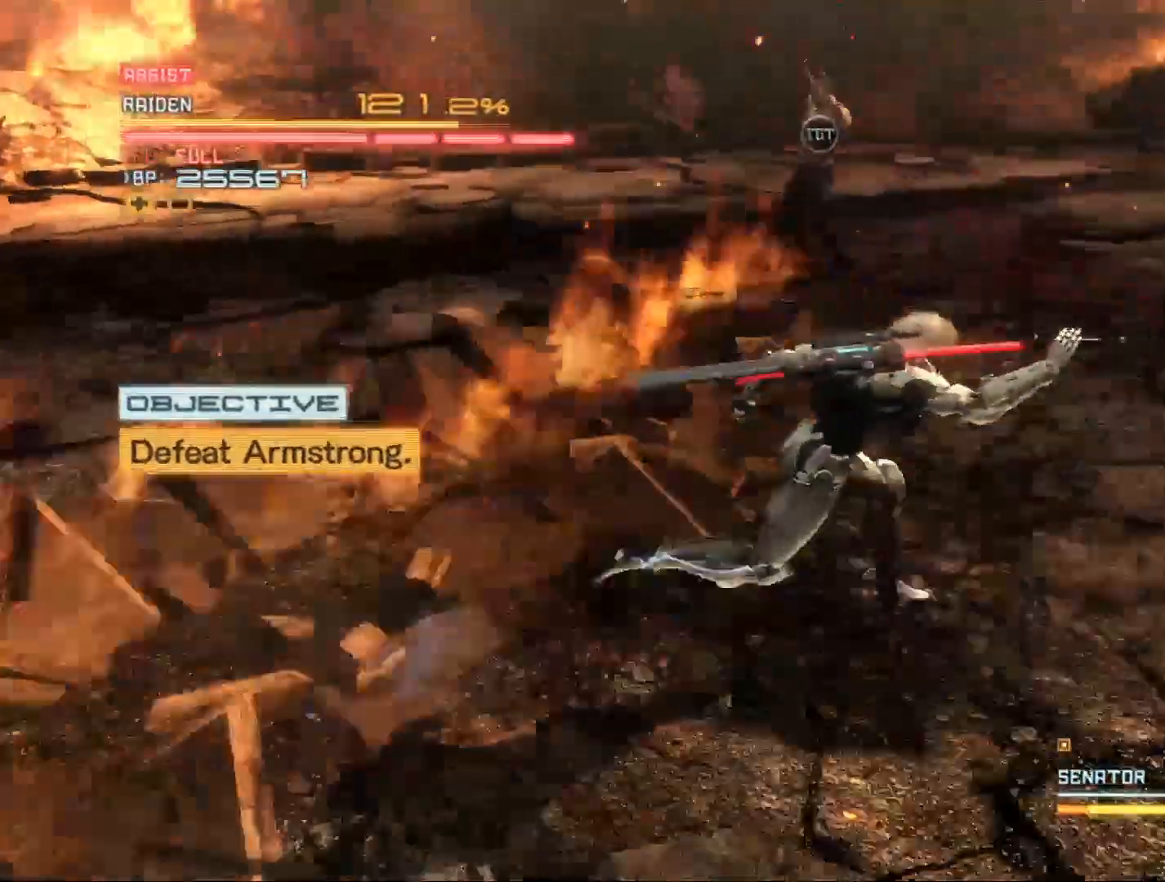
{"buttons": ["R2"], "left_stick": "up", "right_stick": "center", "events": [[100, "right_stick", "up-left"], [233, "right_stick", "center"], [433, "left_stick", "up"]]}
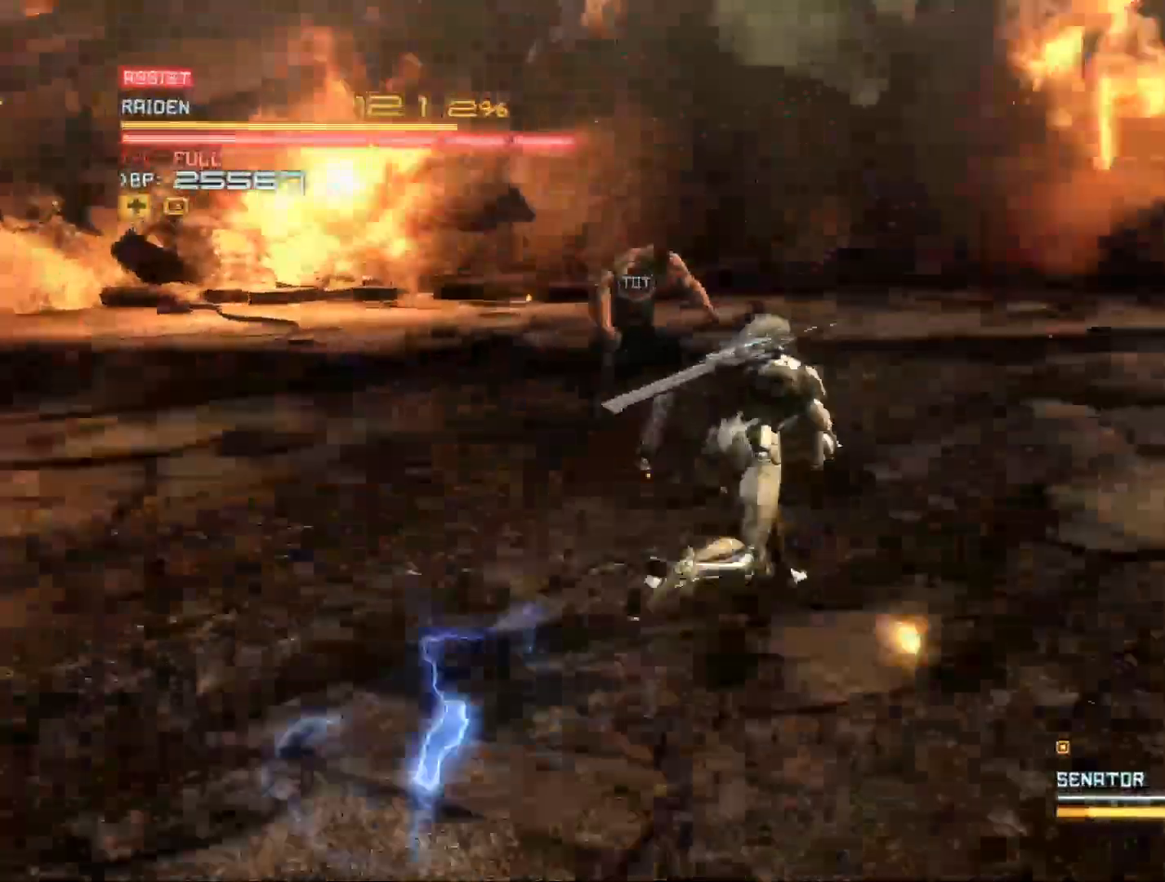
{"buttons": [], "left_stick": "center", "right_stick": "center", "events": [[33, "R2", "up"], [33, "Y", "down"], [133, "Y", "up"], [200, "left_stick", "up-left"], [233, "Y", "down"], [267, "Y", "up"], [300, "left_stick", "center"], [400, "Y", "down"], [467, "Y", "up"]]}
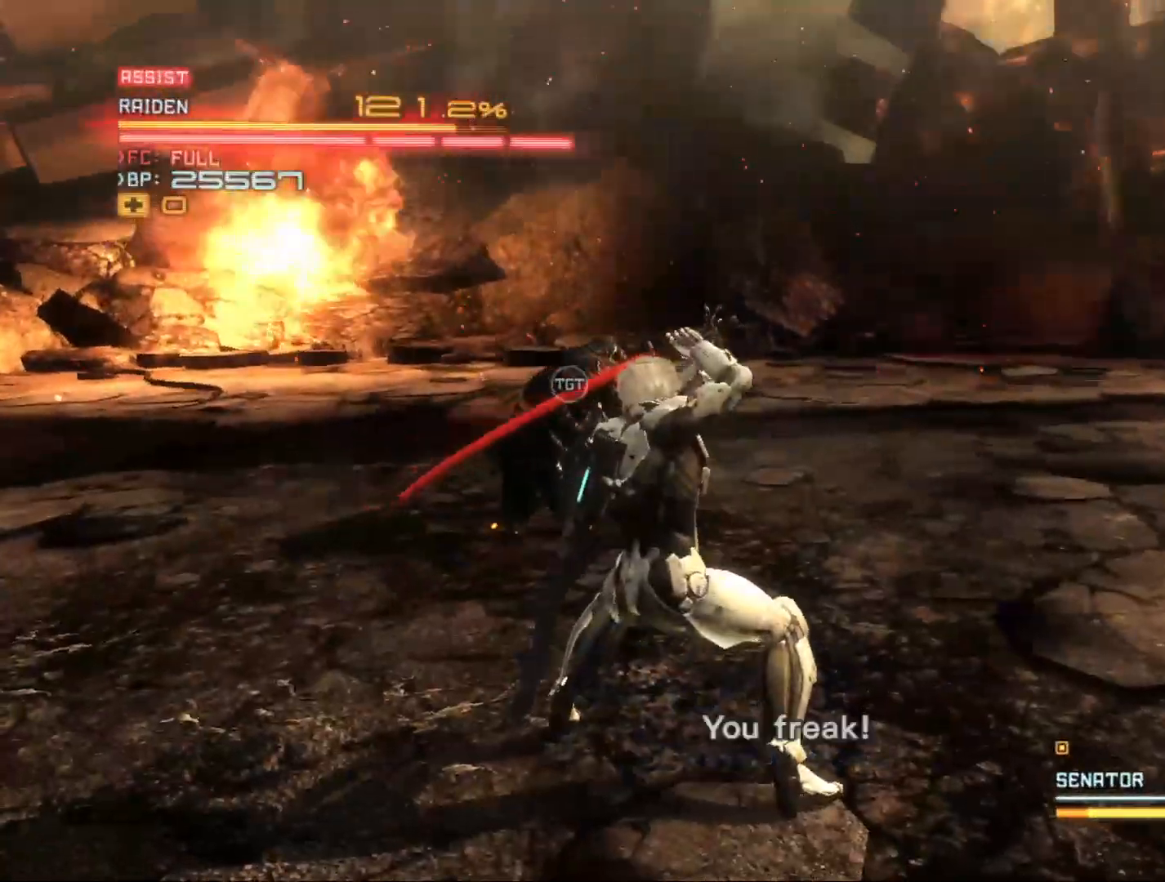
{"buttons": [], "left_stick": "up-left", "right_stick": "center", "events": [[167, "left_stick", "up-left"], [200, "Y", "down"], [300, "Y", "up"], [367, "Y", "down"], [467, "Y", "up"]]}
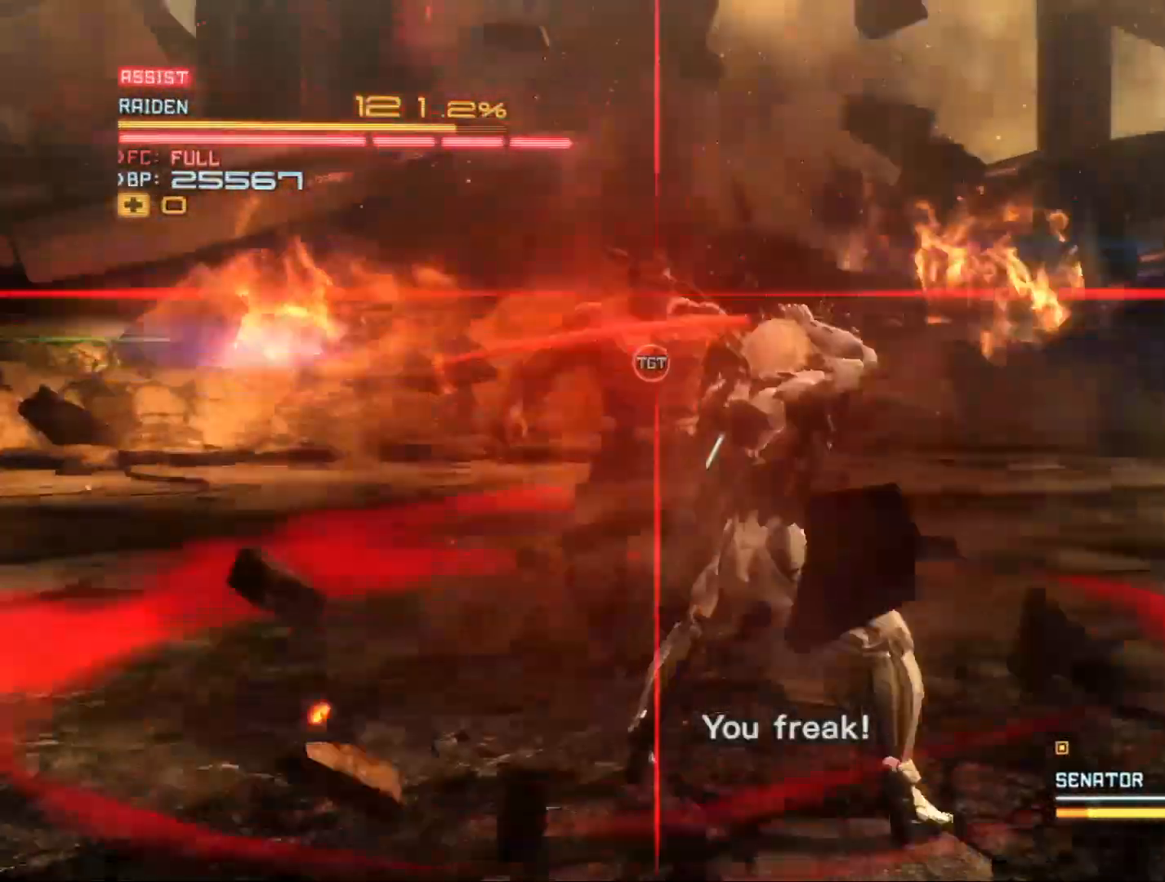
{"buttons": [], "left_stick": "up-left", "right_stick": "center", "events": [[33, "Y", "down"], [133, "Y", "up"], [200, "Y", "down"], [300, "Y", "up"], [367, "Y", "down"], [467, "Y", "up"]]}
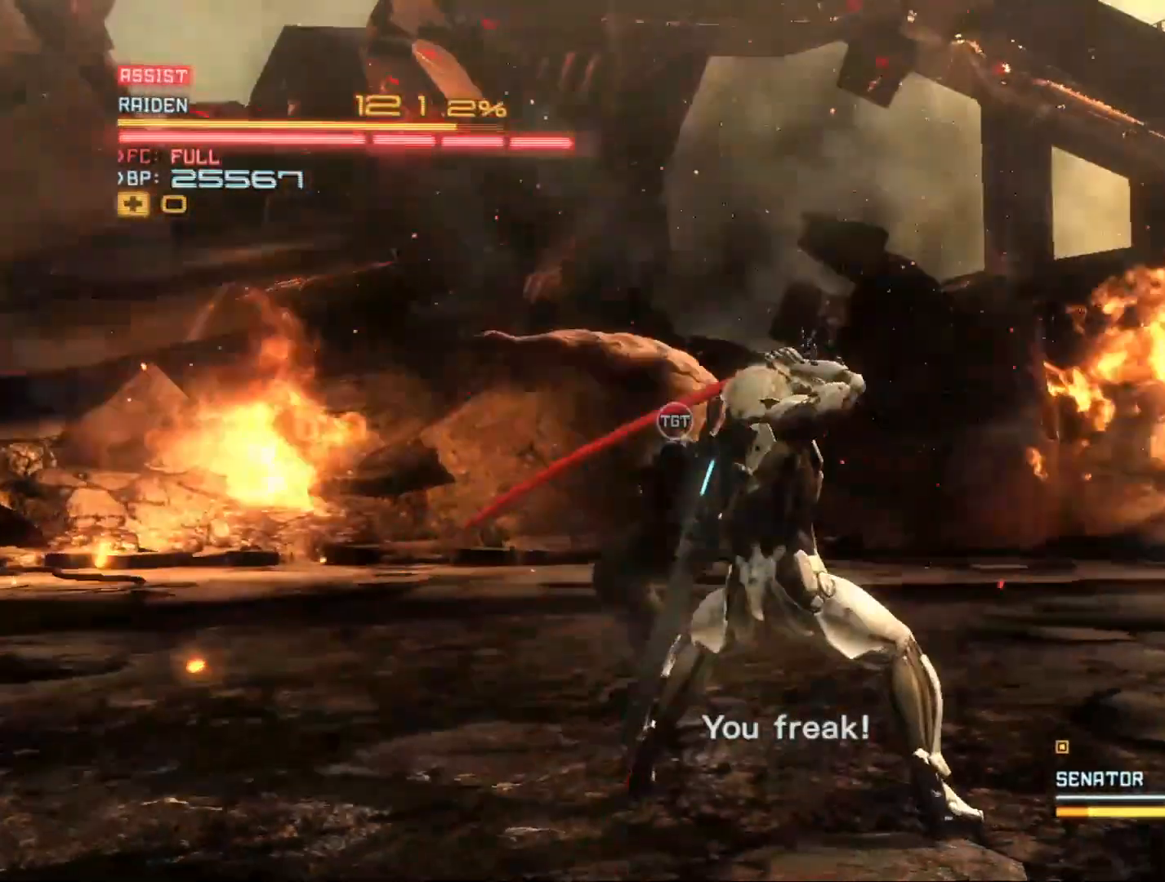
{"buttons": ["Y"], "left_stick": "up-left", "right_stick": "center", "events": [[33, "Y", "down"], [200, "Y", "up"], [267, "Y", "down"], [400, "Y", "up"], [433, "Y", "down"]]}
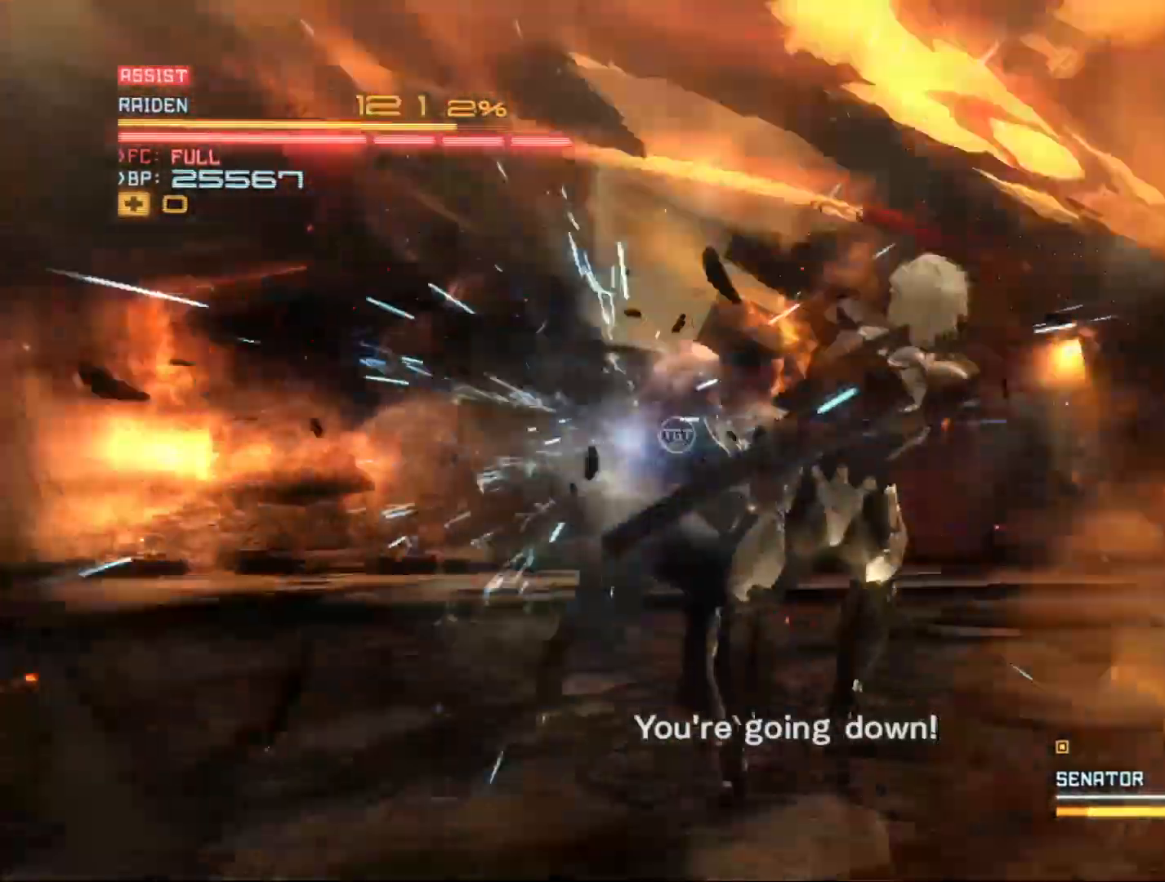
{"buttons": [], "left_stick": "up-left", "right_stick": "center", "events": [[100, "Y", "up"], [167, "Y", "down"], [300, "Y", "up"], [367, "Y", "down"], [467, "Y", "up"]]}
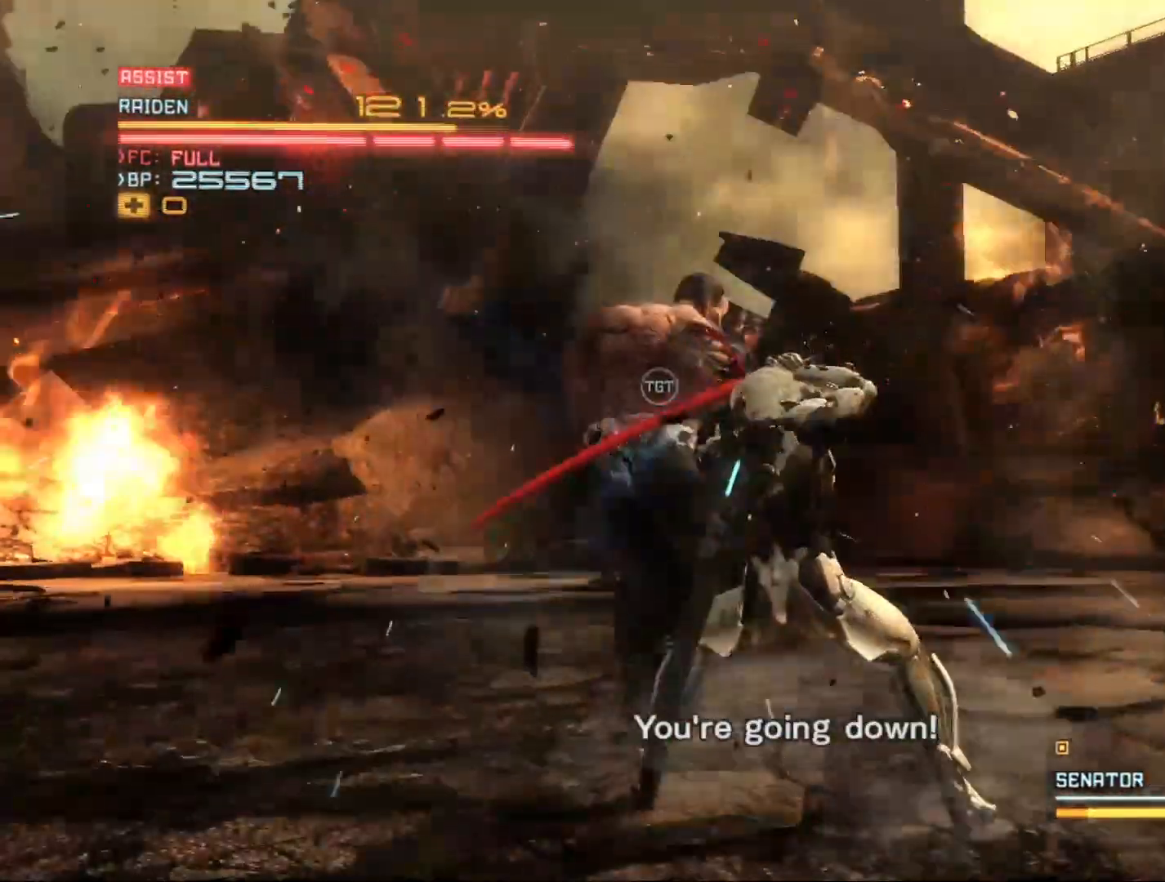
{"buttons": [], "left_stick": "up-left", "right_stick": "center", "events": [[67, "Y", "down"], [133, "Y", "up"], [233, "Y", "down"], [367, "Y", "up"], [400, "Y", "down"], [500, "Y", "up"]]}
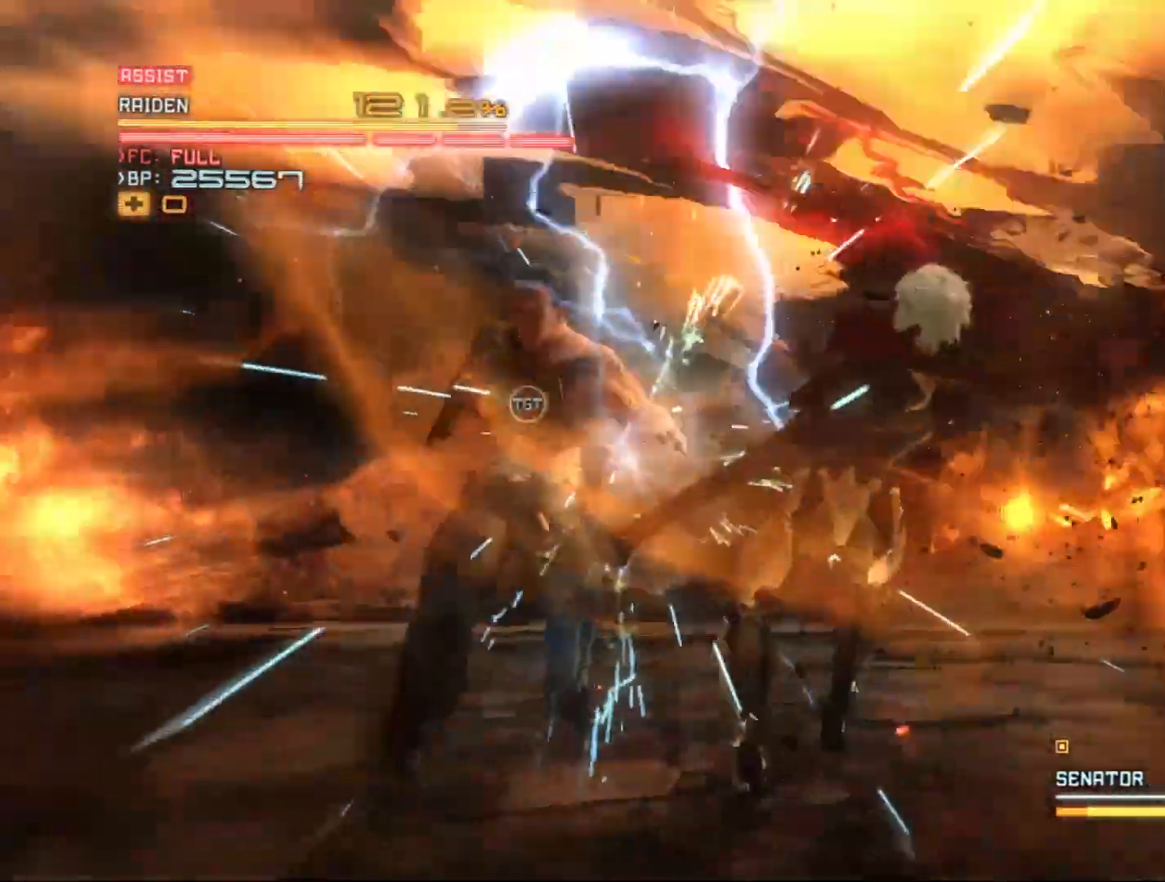
{"buttons": [], "left_stick": "up-left", "right_stick": "center", "events": [[100, "Y", "down"], [200, "Y", "up"], [333, "Y", "down"], [433, "Y", "up"]]}
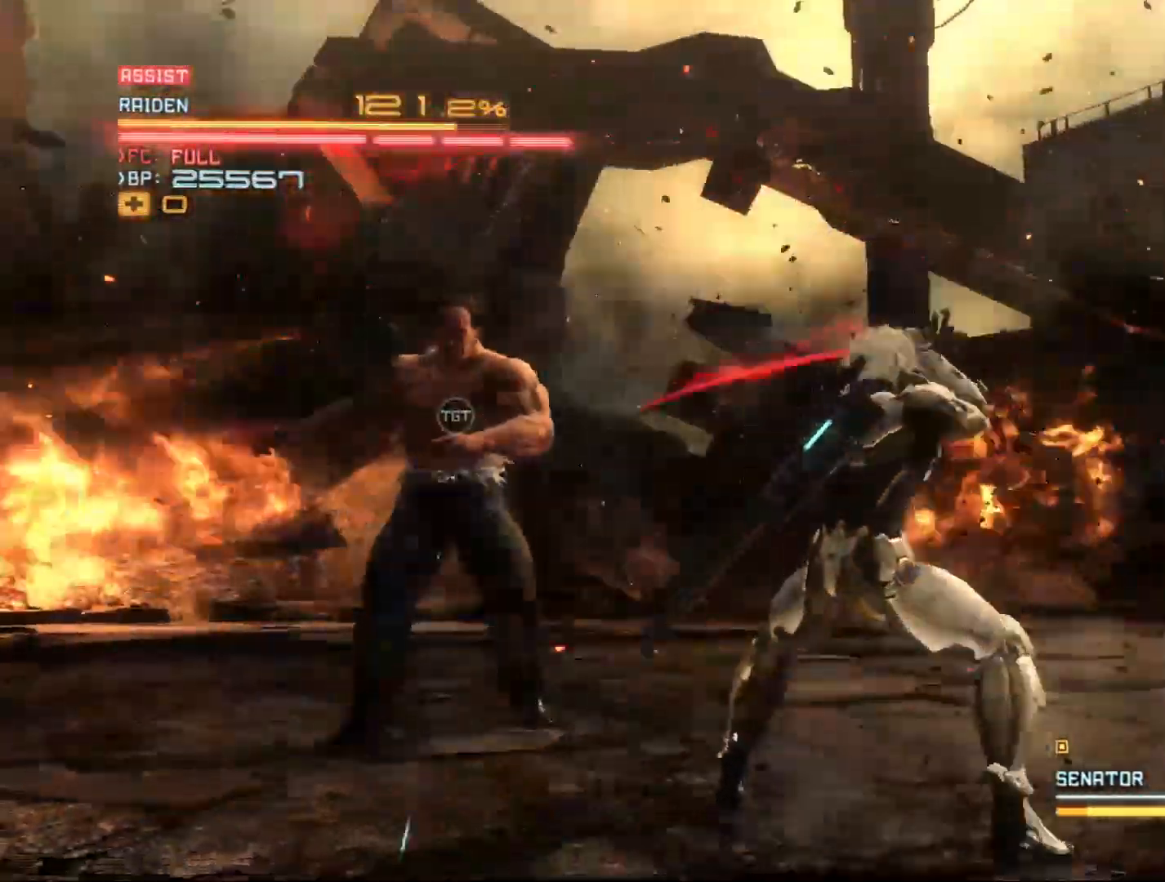
{"buttons": [], "left_stick": "up-left", "right_stick": "center", "events": [[100, "Y", "down"], [167, "Y", "up"], [267, "Y", "down"], [333, "Y", "up"], [467, "Y", "down"], [500, "Y", "up"]]}
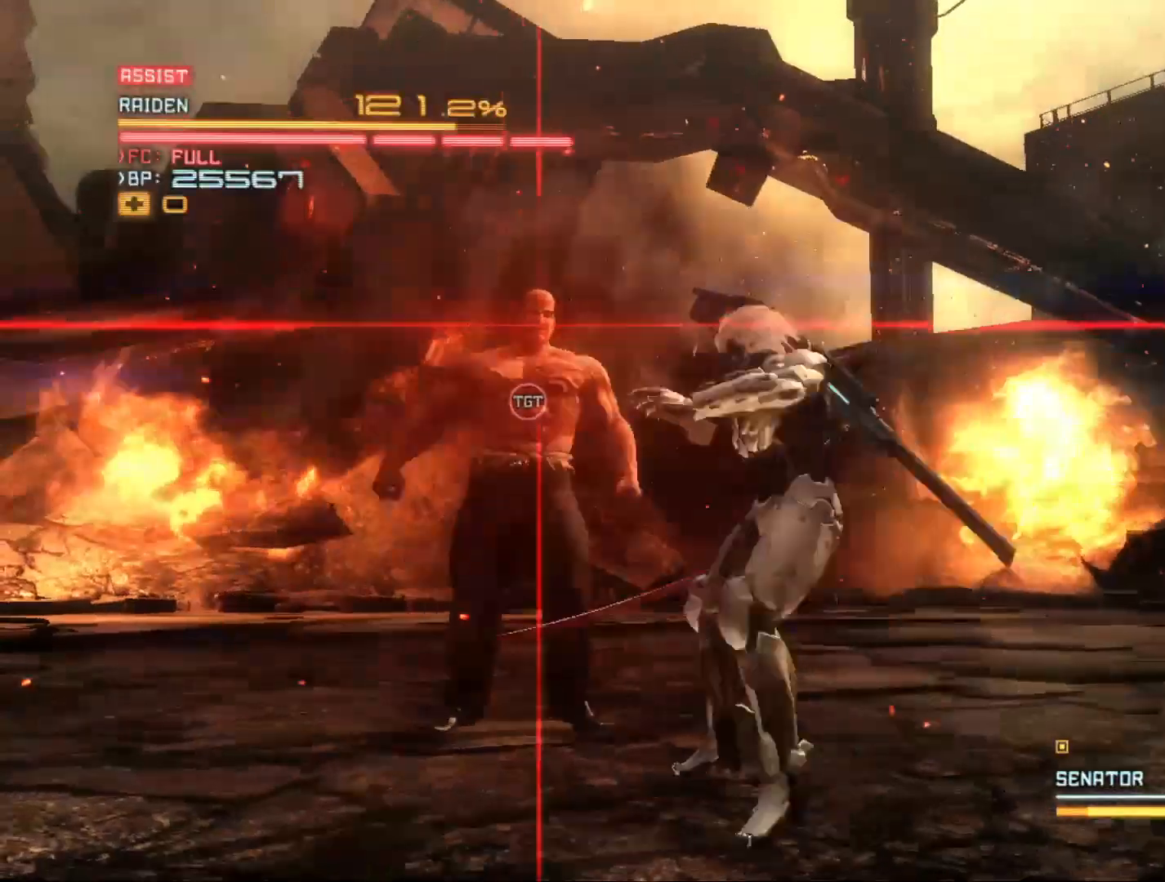
{"buttons": [], "left_stick": "center", "right_stick": "center", "events": [[100, "Y", "down"], [133, "left_stick", "left"], [200, "Y", "up"], [300, "Y", "down"], [367, "Y", "up"], [433, "left_stick", "center"]]}